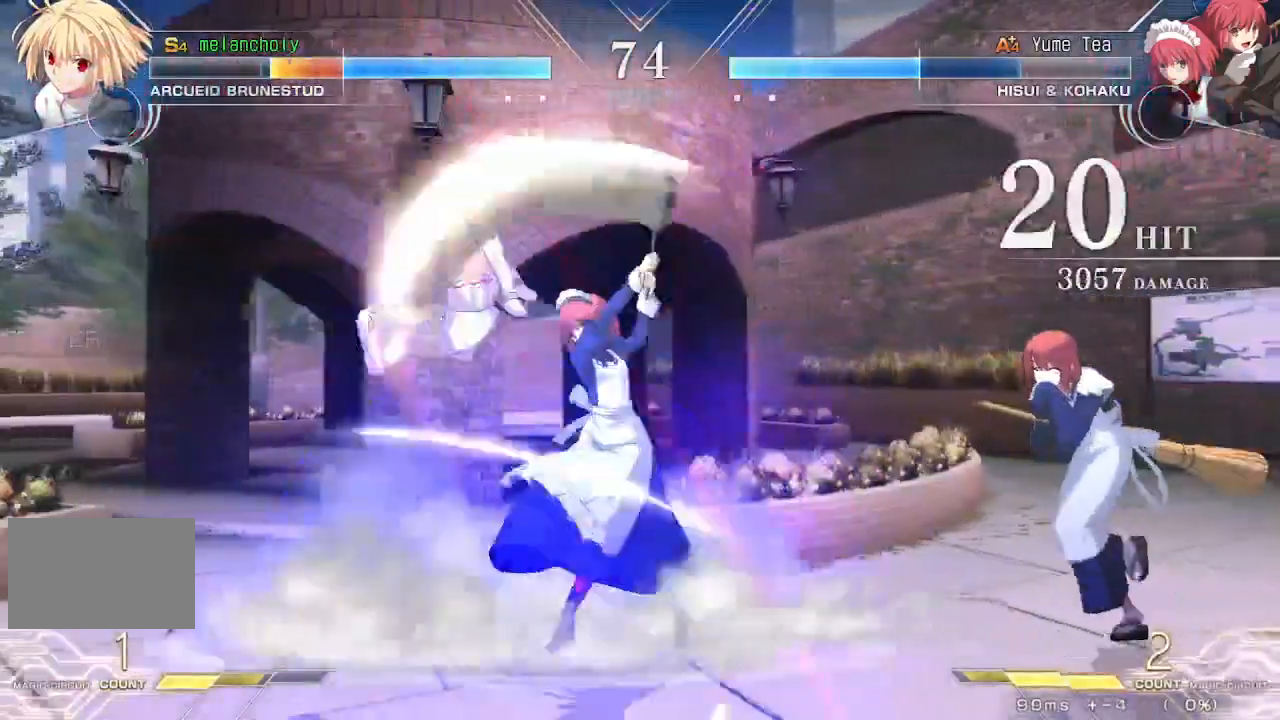
Gameplay with a controller (arcade stick); each line is a JSON object with the inputs held at the frame after it (dt_ms = milliseconds from this image to that frame). "events" lists button and stick changes between this image and that frame as [ms after this image, input, new state], when the widget could be followed in between. Not read: L3 R3 other_buttons.
{"dt_ms": 500, "buttons": ["DPAD_UP", "DPAD_LEFT"], "events": [[417, "SQUARE", "up"], [500, "DPAD_UP", "down"]]}
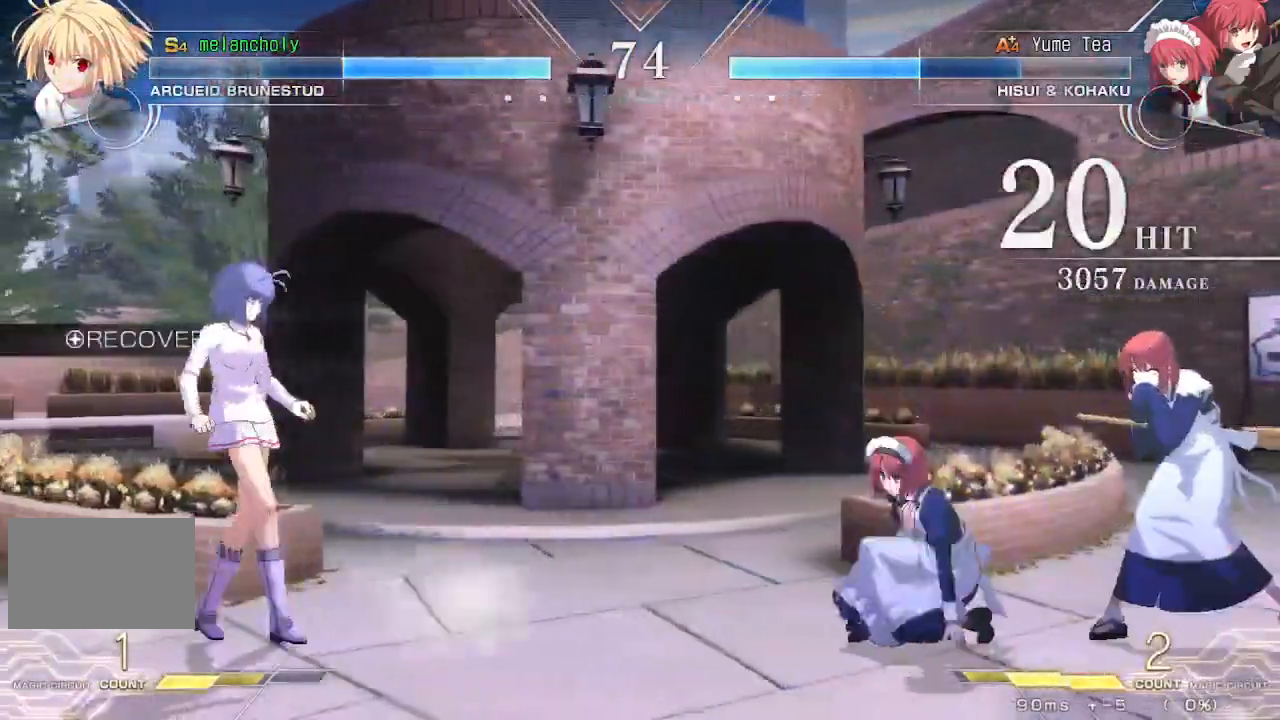
{"dt_ms": 500, "buttons": ["DPAD_LEFT"], "events": [[100, "DPAD_LEFT", "up"], [167, "DPAD_UP", "up"], [233, "DPAD_UP", "down"], [400, "DPAD_UP", "up"], [500, "DPAD_LEFT", "down"]]}
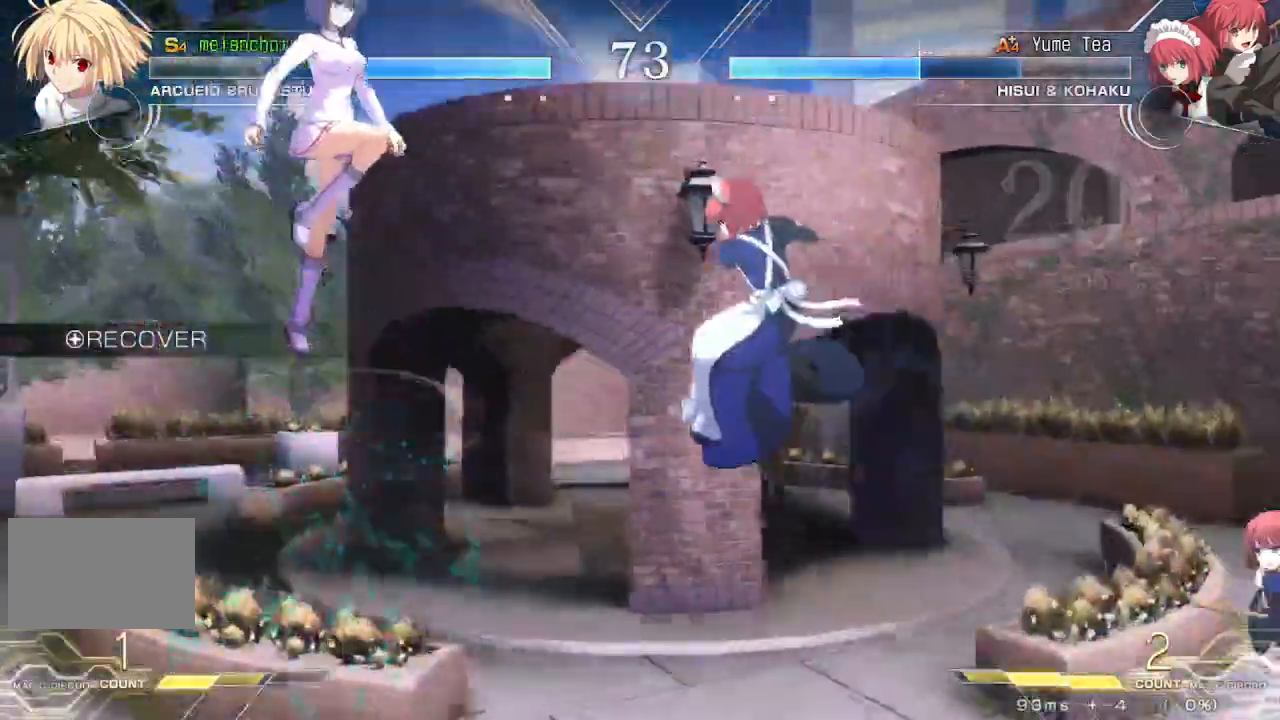
{"dt_ms": 500, "buttons": ["DPAD_DOWN"], "events": [[167, "DPAD_LEFT", "up"], [183, "DPAD_DOWN", "down"], [250, "TRIANGLE", "down"], [300, "TRIANGLE", "up"]]}
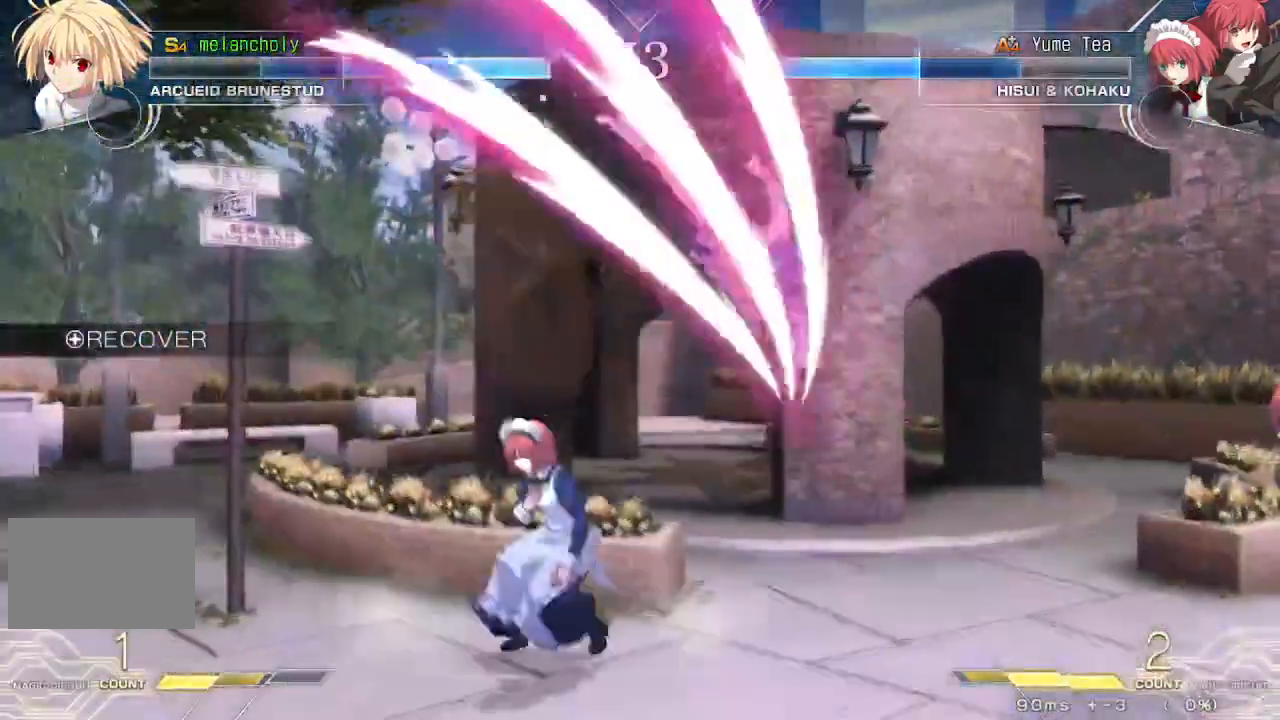
{"dt_ms": 500, "buttons": ["DPAD_DOWN", "DPAD_RIGHT"], "events": [[167, "DPAD_RIGHT", "down"]]}
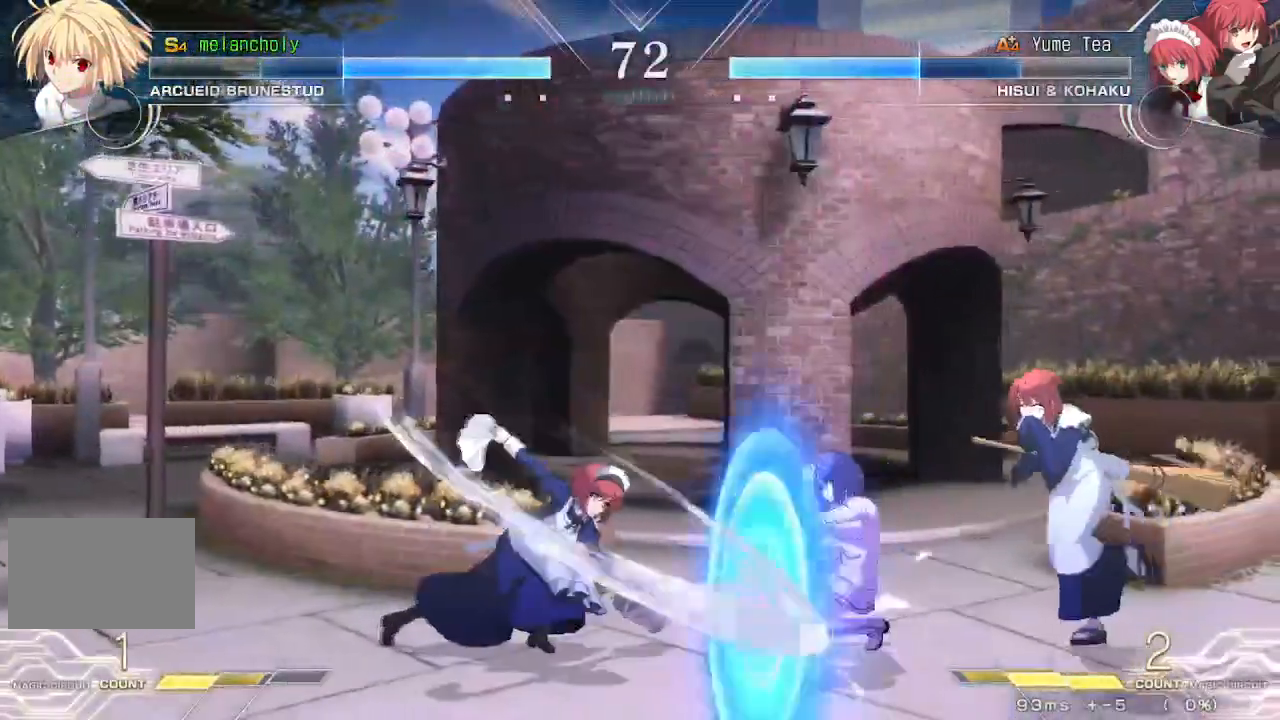
{"dt_ms": 500, "buttons": [], "events": [[217, "DPAD_DOWN", "up"], [217, "DPAD_UP", "down"], [367, "DPAD_RIGHT", "up"], [400, "DPAD_DOWN", "down"], [400, "DPAD_UP", "up"], [450, "DPAD_DOWN", "up"]]}
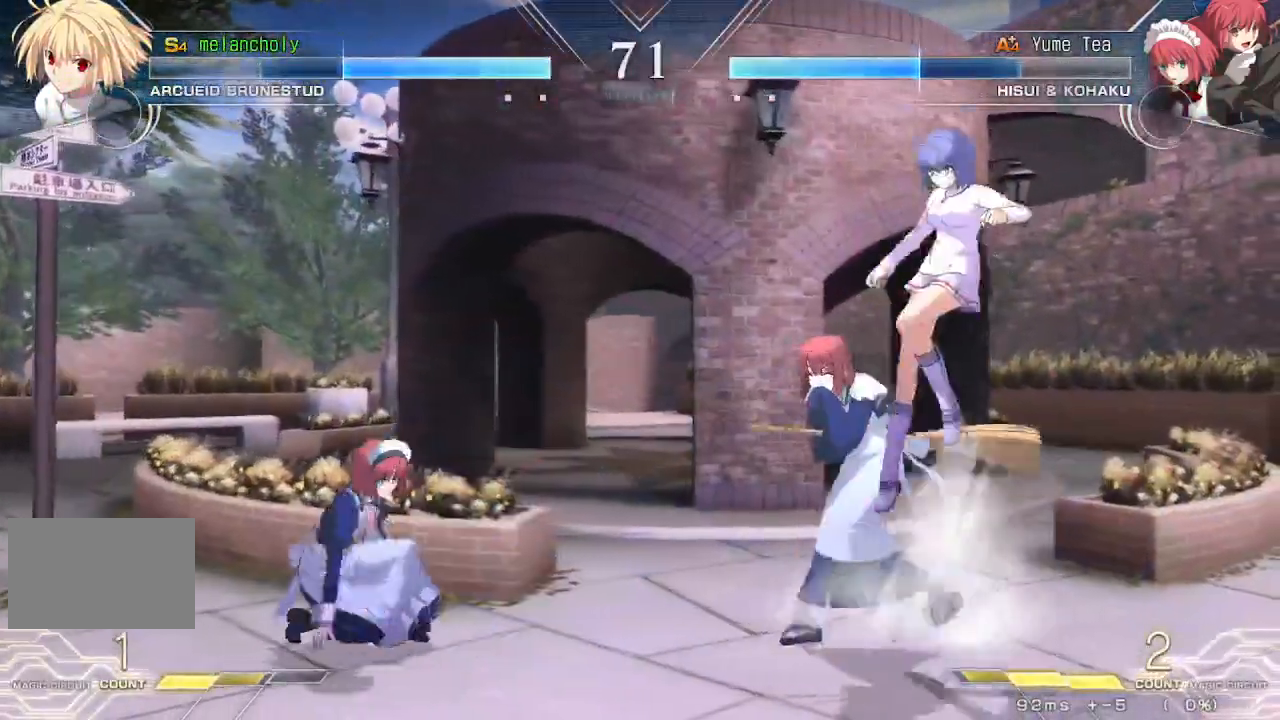
{"dt_ms": 1000, "buttons": ["TRIANGLE"], "events": [[17, "DPAD_LEFT", "down"], [17, "SQUARE", "down"], [17, "TRIANGLE", "down"], [117, "SQUARE", "up"], [117, "TRIANGLE", "up"], [133, "DPAD_LEFT", "up"], [200, "R1", "down"], [483, "R1", "up"], [483, "TRIANGLE", "down"], [733, "TRIANGLE", "up"], [983, "TRIANGLE", "down"]]}
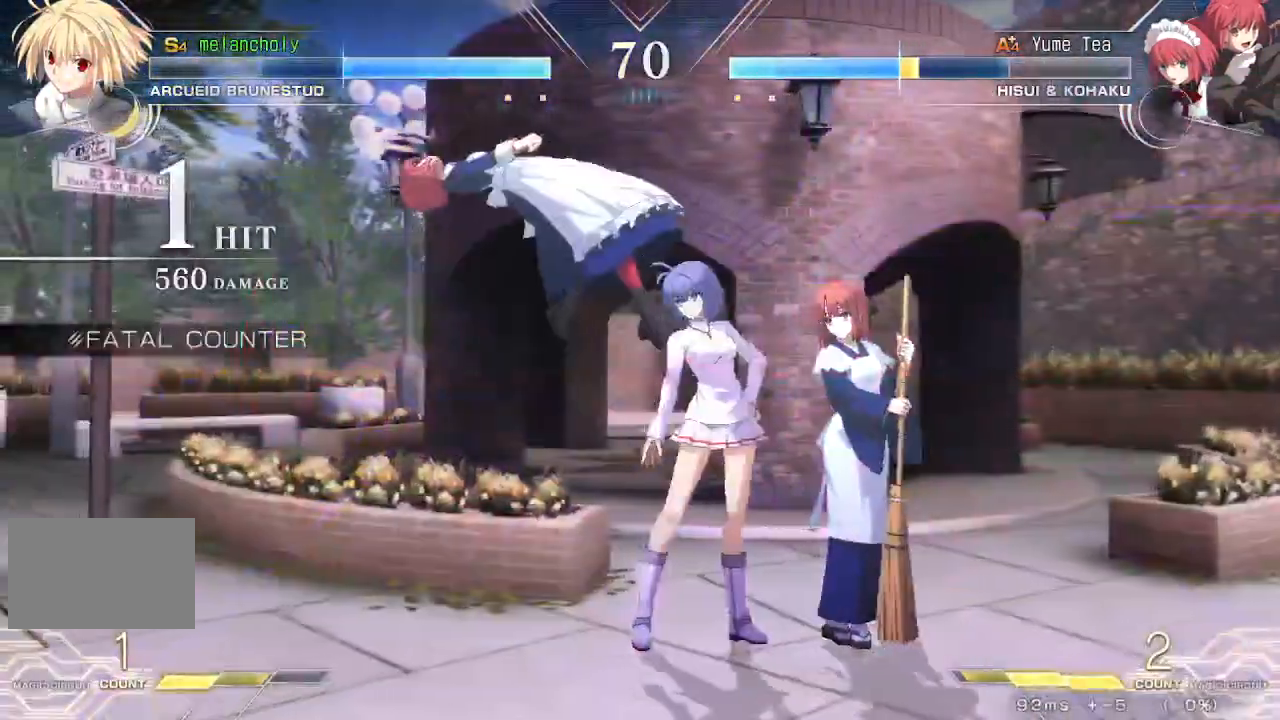
{"dt_ms": 500, "buttons": ["SQUARE", "DPAD_RIGHT"], "events": [[33, "DPAD_DOWN", "down"], [67, "TRIANGLE", "up"], [100, "DPAD_RIGHT", "down"], [133, "DPAD_DOWN", "up"], [200, "SQUARE", "down"]]}
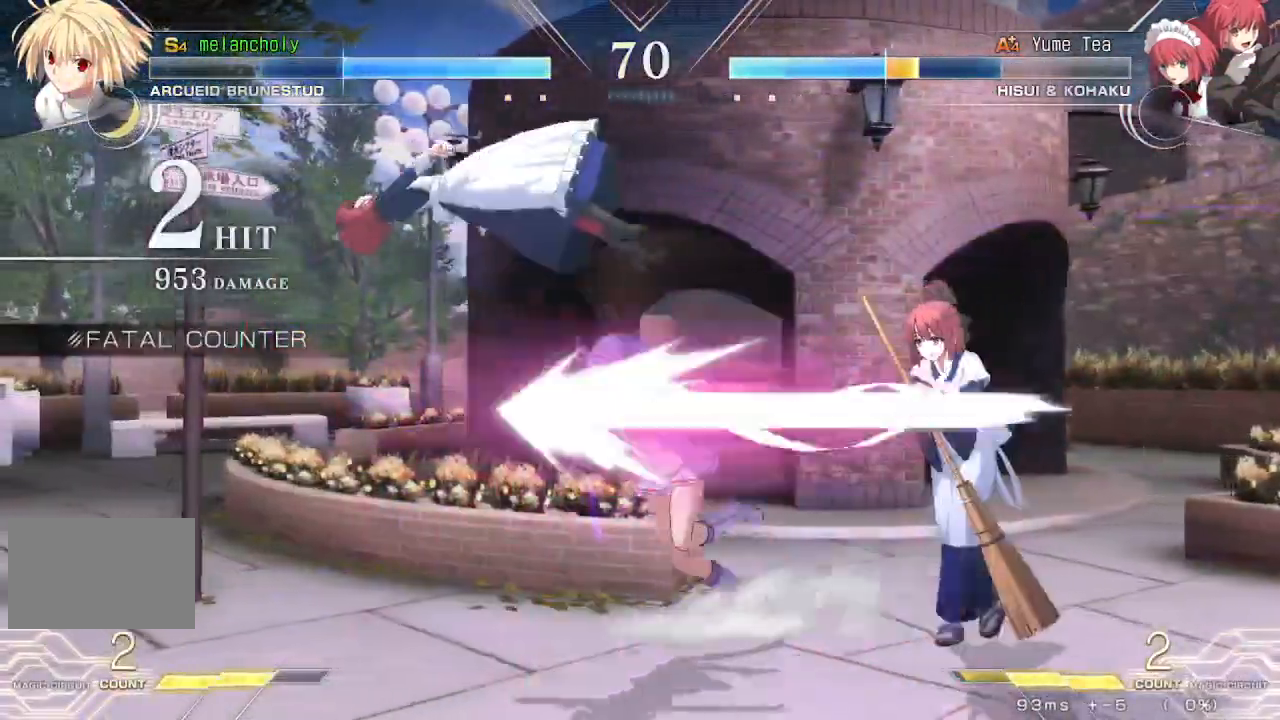
{"dt_ms": 500, "buttons": ["DPAD_DOWN"], "events": [[100, "DPAD_RIGHT", "up"], [133, "SQUARE", "up"], [300, "DPAD_DOWN", "down"]]}
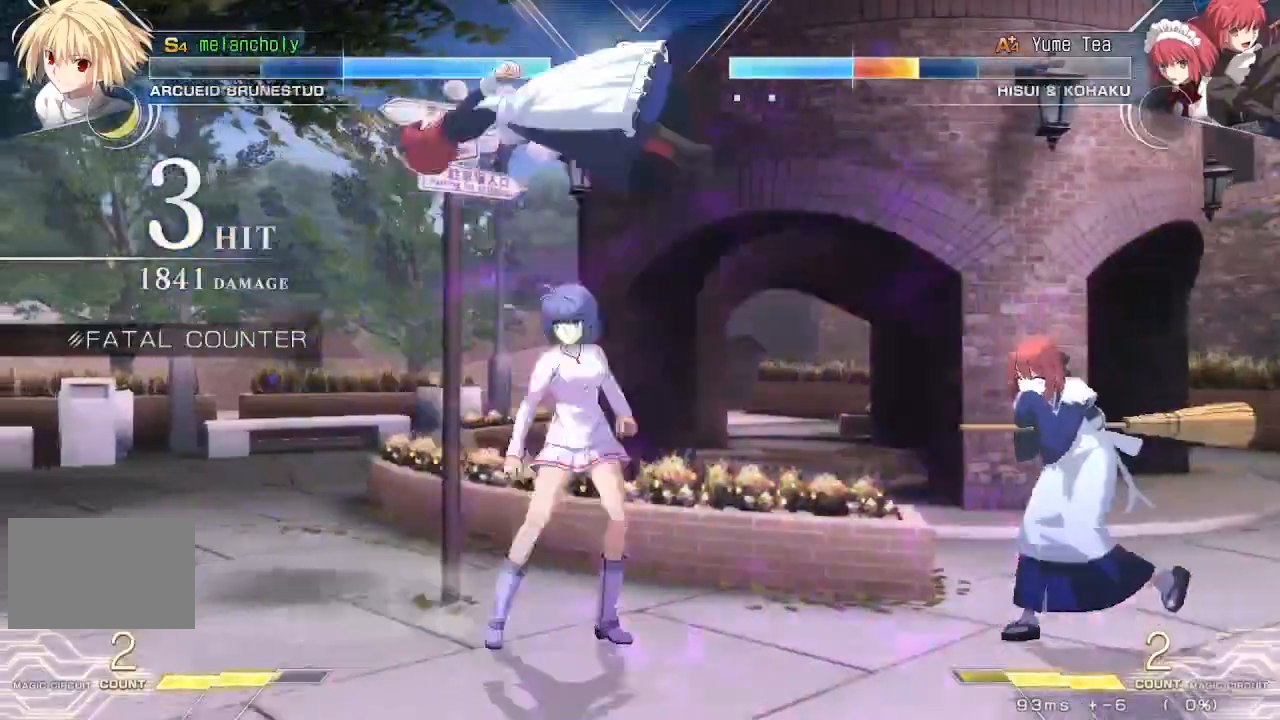
{"dt_ms": 500, "buttons": ["DPAD_DOWN", "DPAD_LEFT"], "events": [[50, "TRIANGLE", "down"], [267, "R1", "down"], [283, "TRIANGLE", "up"], [417, "DPAD_LEFT", "down"], [417, "R1", "up"]]}
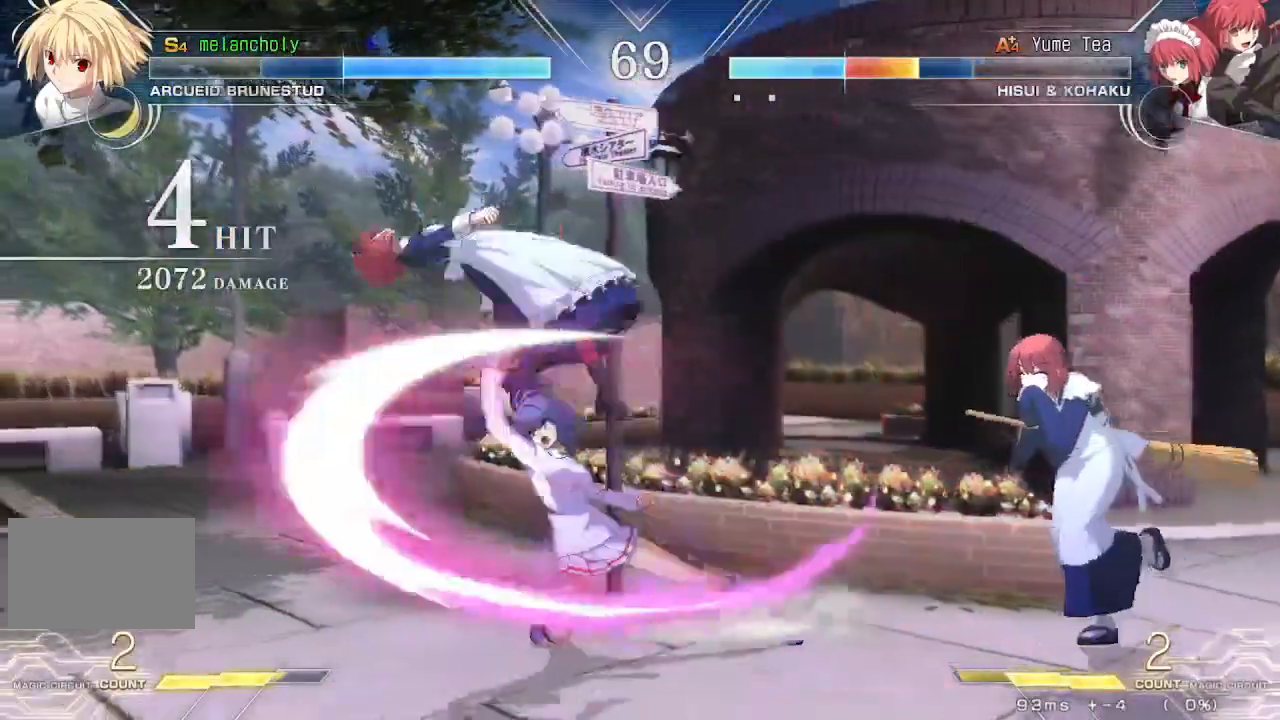
{"dt_ms": 500, "buttons": ["SQUARE"], "events": [[17, "DPAD_DOWN", "up"], [50, "SQUARE", "down"], [150, "DPAD_LEFT", "up"]]}
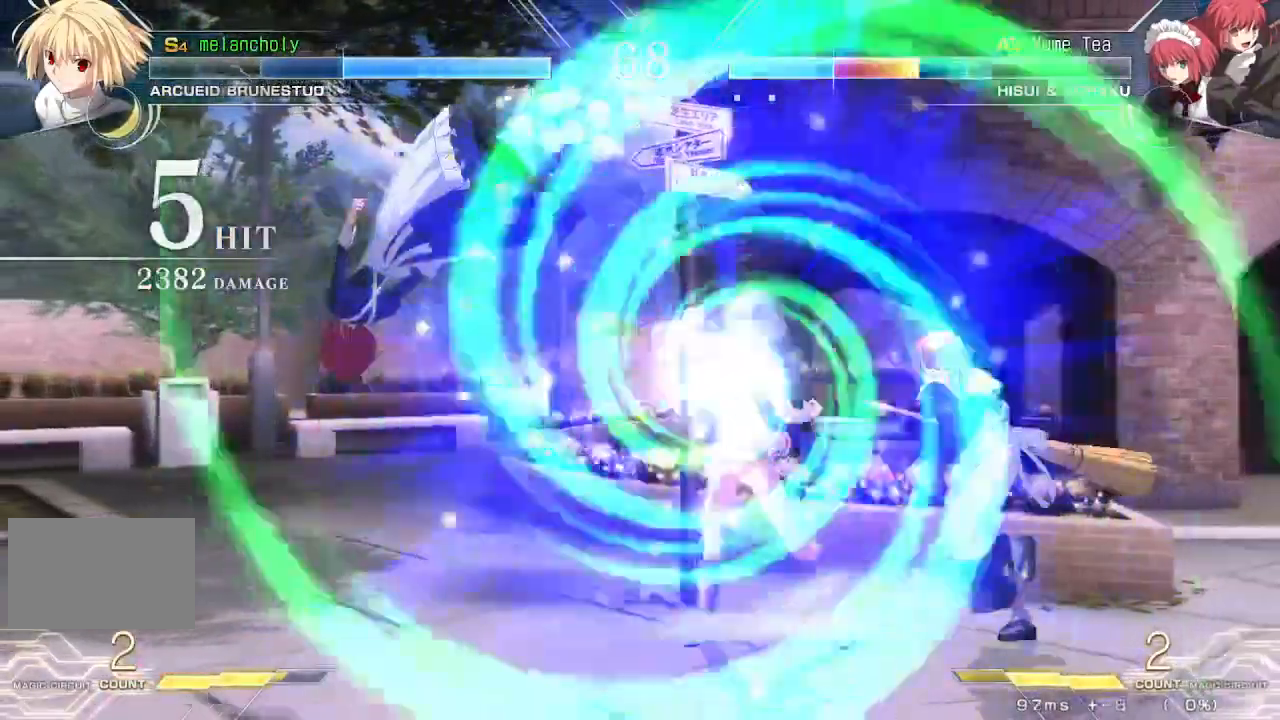
{"dt_ms": 500, "buttons": ["SQUARE"], "events": [[150, "SQUARE", "up"], [433, "SQUARE", "down"]]}
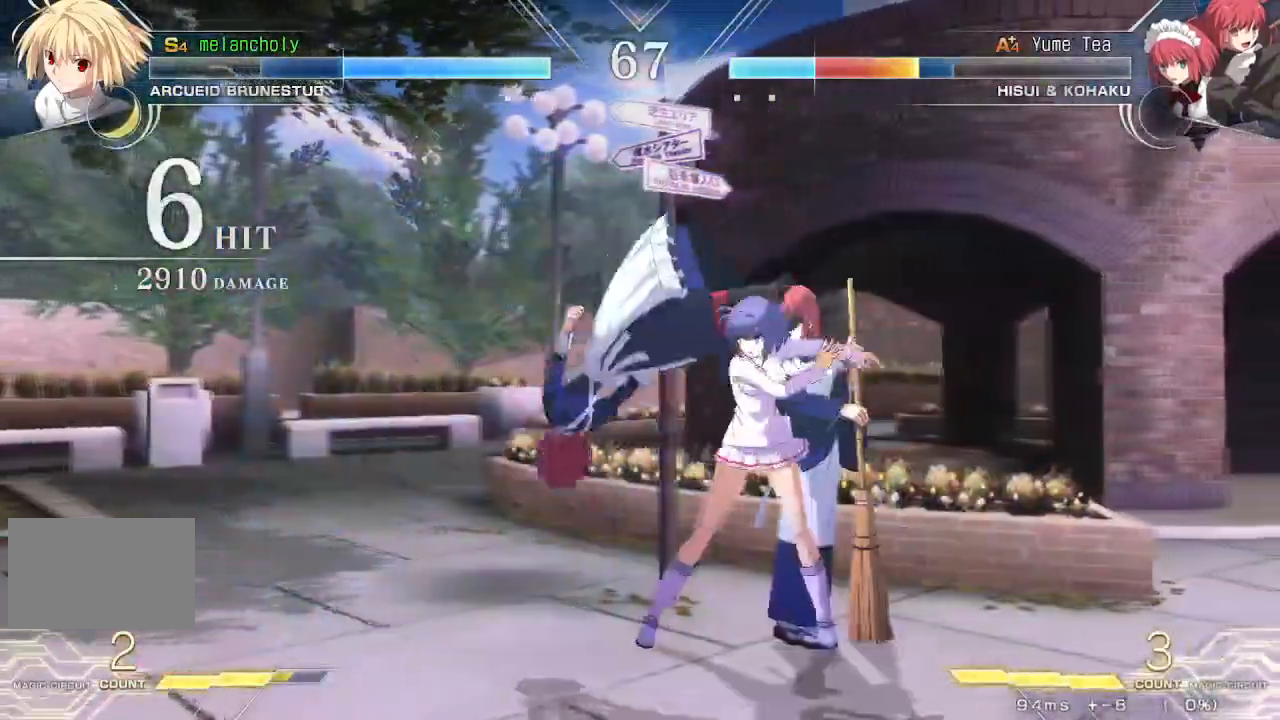
{"dt_ms": 500, "buttons": ["DPAD_DOWN", "DPAD_LEFT"], "events": [[17, "SQUARE", "up"], [100, "SQUARE", "down"], [167, "SQUARE", "up"], [267, "TRIANGLE", "down"], [333, "TRIANGLE", "up"], [400, "DPAD_DOWN", "down"], [483, "DPAD_LEFT", "down"]]}
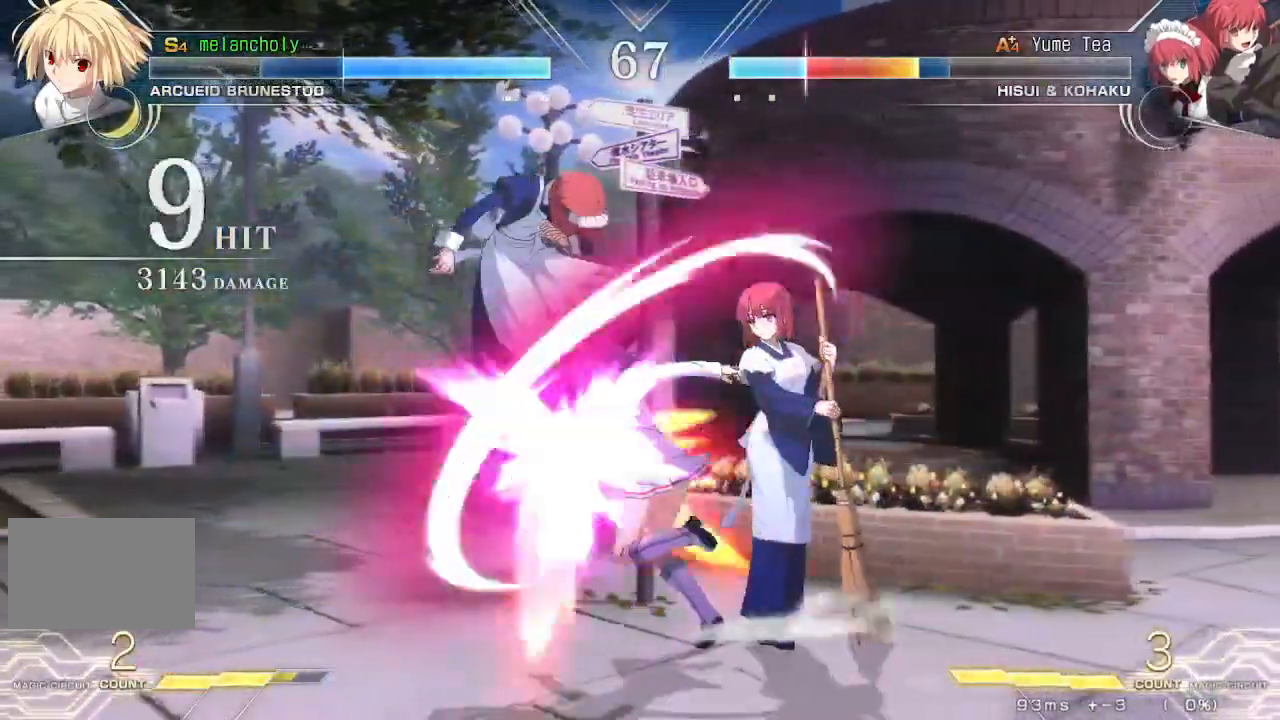
{"dt_ms": 500, "buttons": [], "events": [[50, "DPAD_DOWN", "up"], [83, "TRIANGLE", "down"], [133, "TRIANGLE", "up"], [150, "DPAD_LEFT", "up"]]}
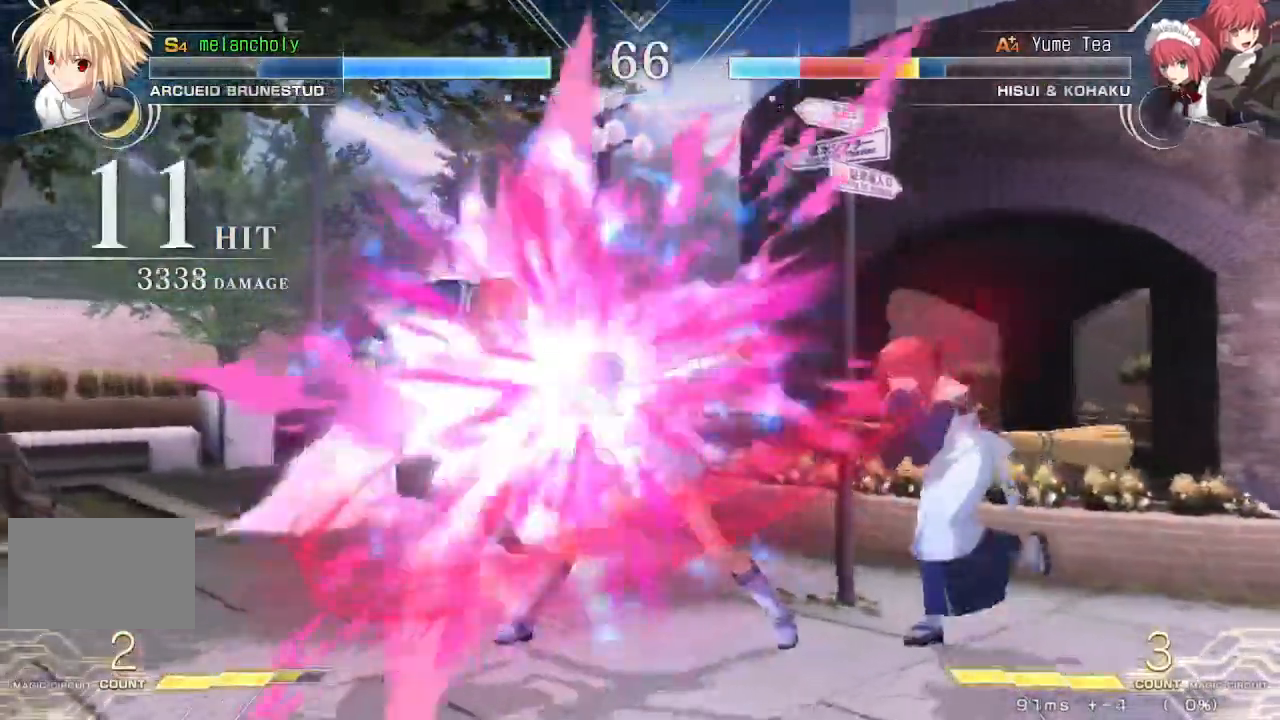
{"dt_ms": 500, "buttons": ["TRIANGLE"], "events": [[100, "TRIANGLE", "down"], [200, "TRIANGLE", "up"], [500, "TRIANGLE", "down"]]}
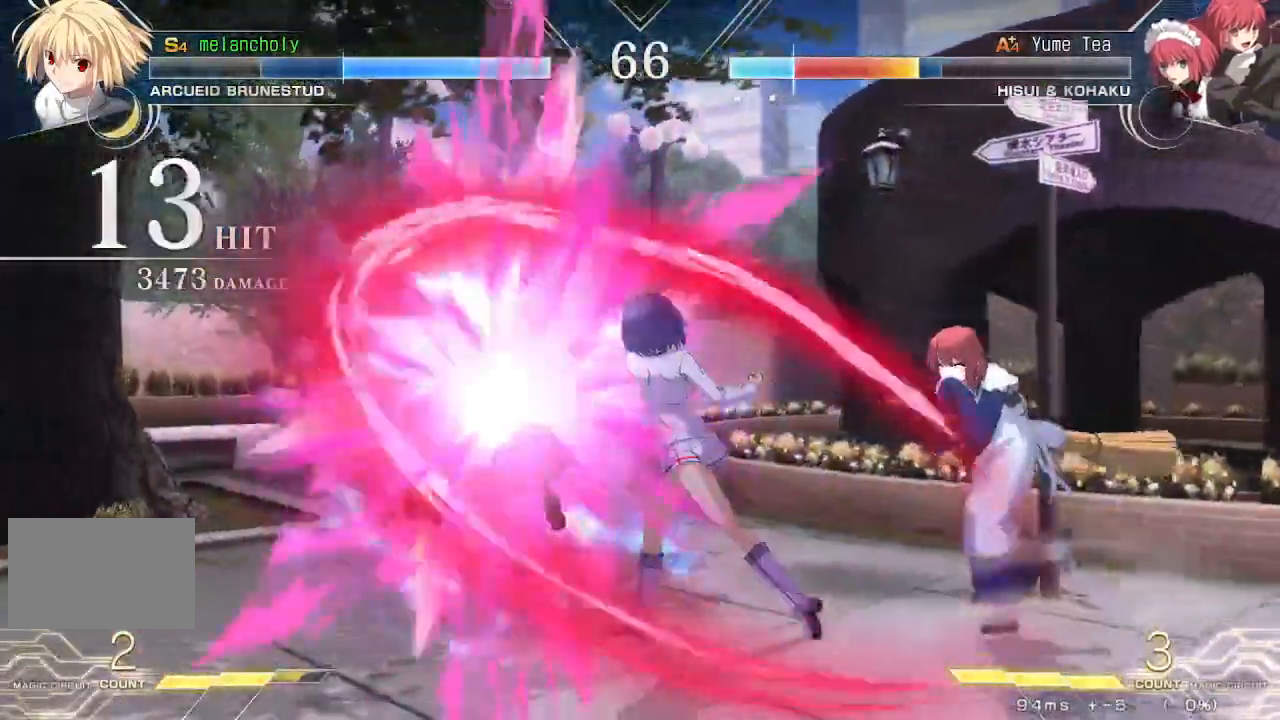
{"dt_ms": 500, "buttons": ["R1", "DPAD_LEFT"], "events": [[150, "TRIANGLE", "up"], [183, "DPAD_DOWN", "down"], [250, "DPAD_LEFT", "down"], [317, "DPAD_DOWN", "up"], [350, "R1", "down"]]}
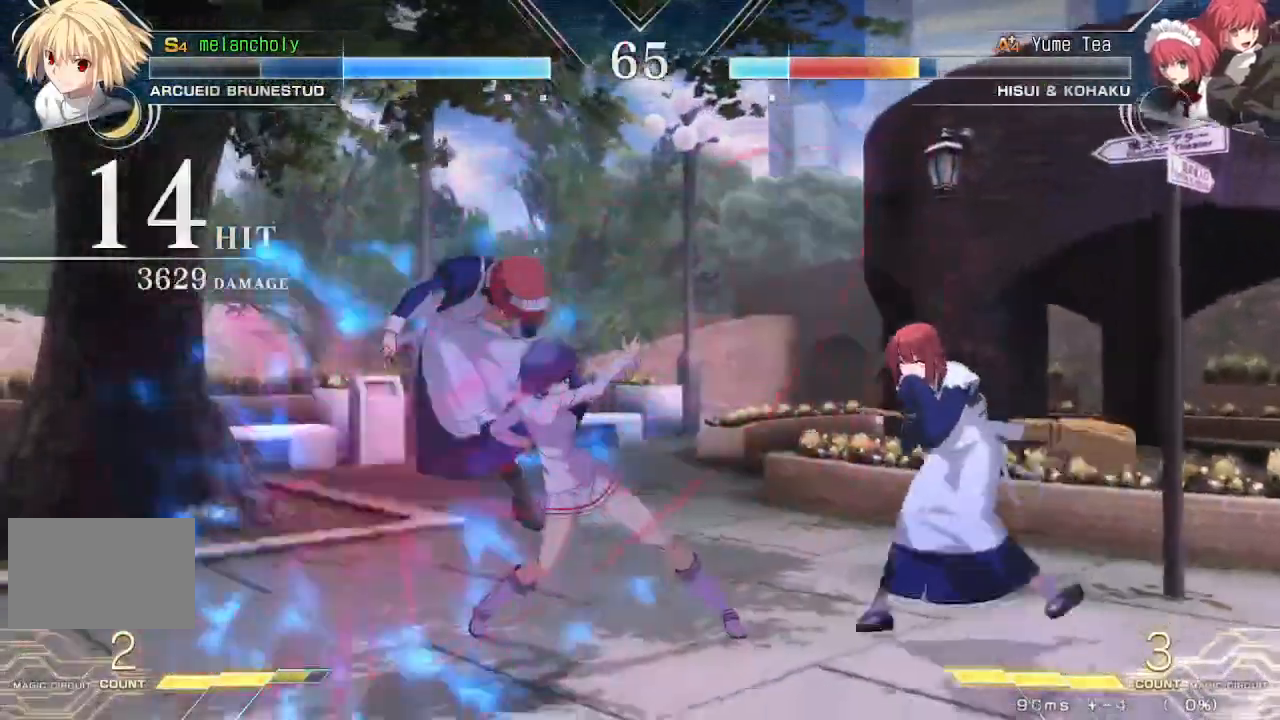
{"dt_ms": 500, "buttons": ["R1", "DPAD_LEFT"], "events": []}
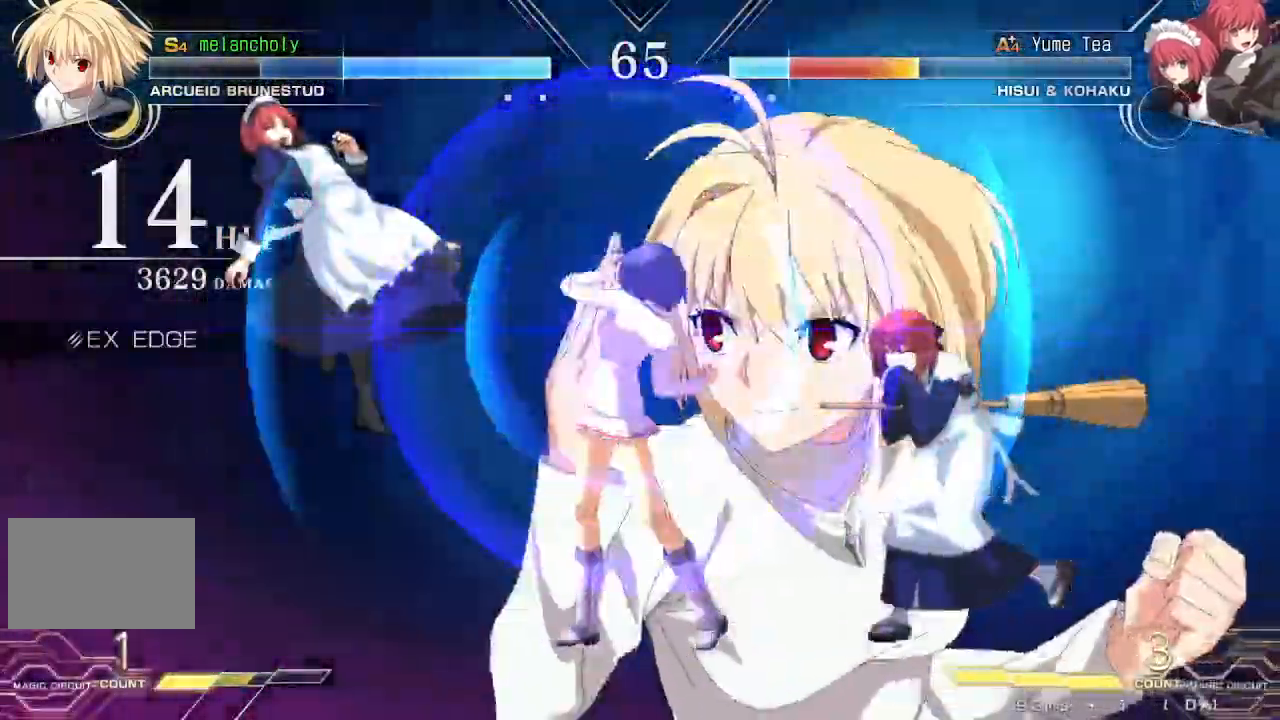
{"dt_ms": 500, "buttons": ["R1", "DPAD_LEFT"]}
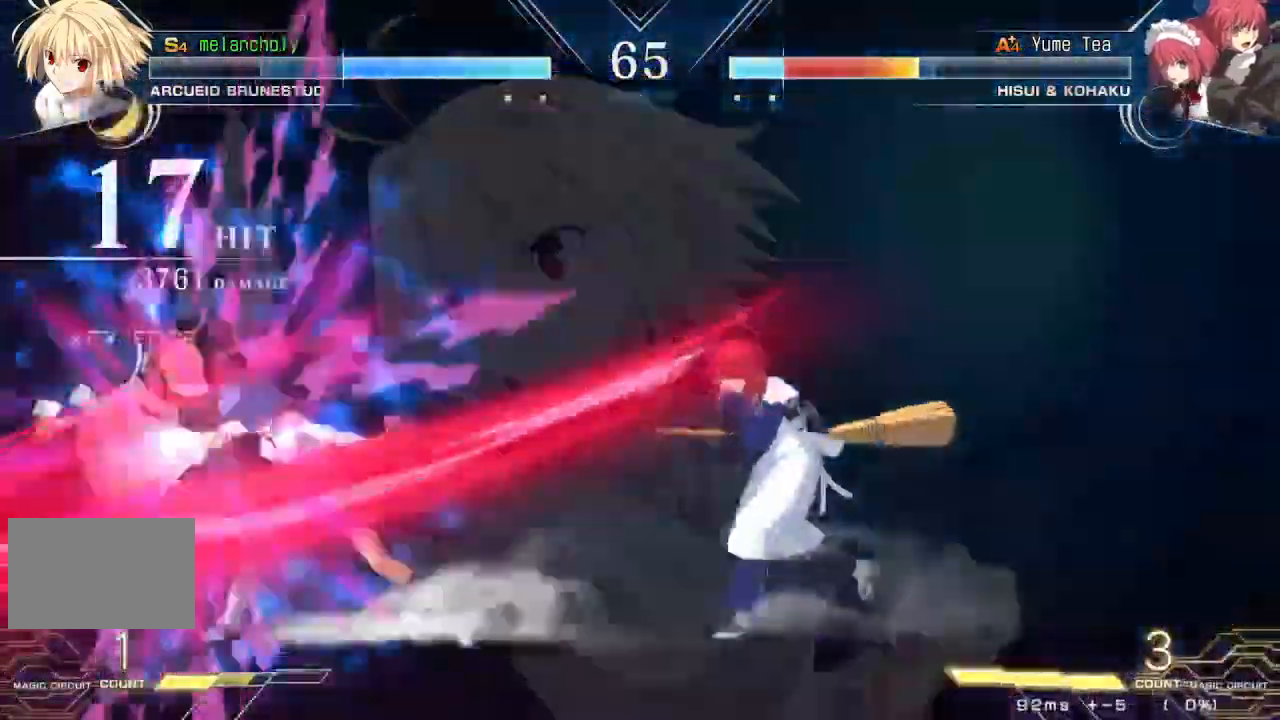
{"dt_ms": 500, "buttons": ["R1", "DPAD_LEFT"], "events": []}
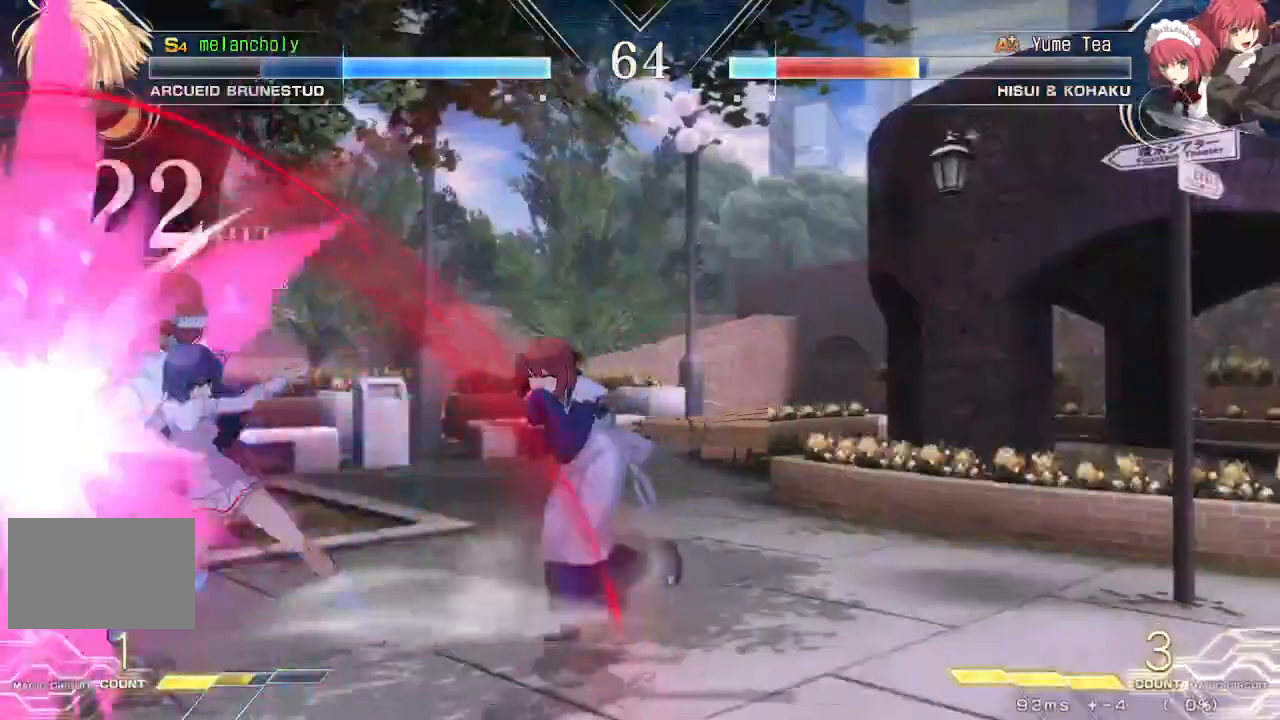
{"dt_ms": 500, "buttons": ["R1", "DPAD_LEFT"], "events": []}
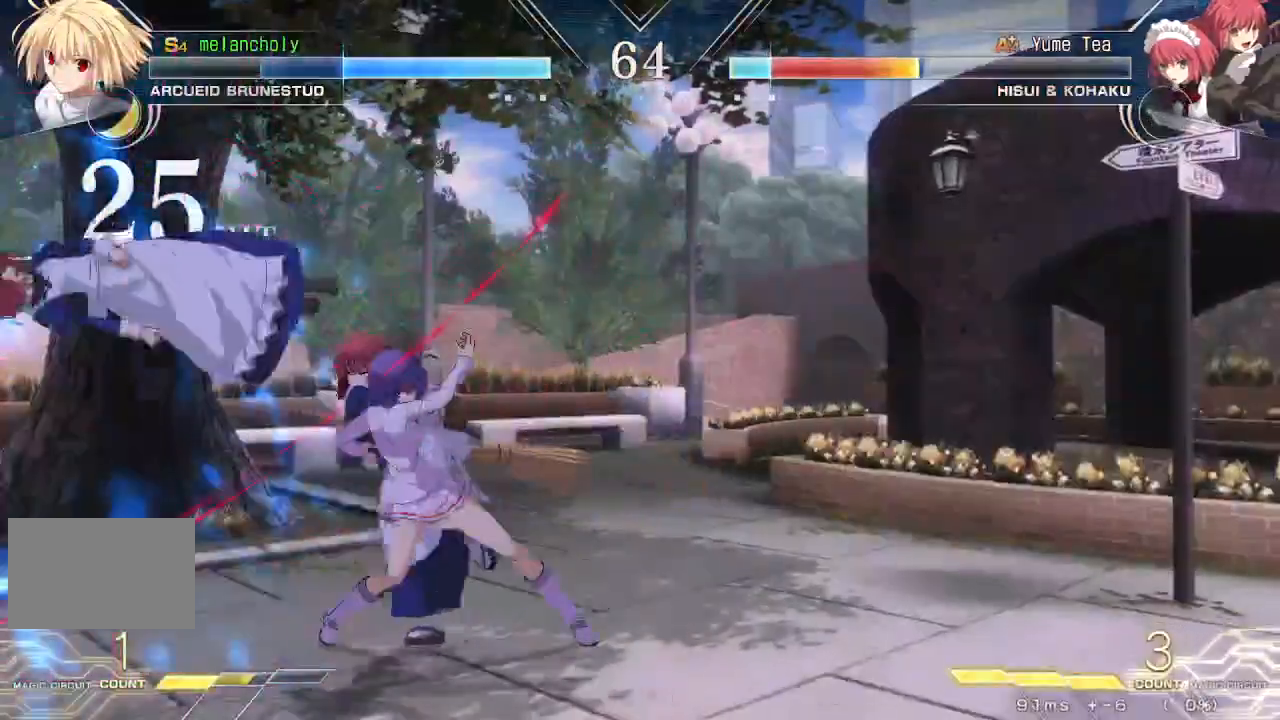
{"dt_ms": 500, "buttons": ["SQUARE", "TRIANGLE", "DPAD_DOWN"], "events": [[83, "R1", "up"], [167, "DPAD_LEFT", "up"], [333, "DPAD_DOWN", "down"], [333, "SQUARE", "down"], [333, "TRIANGLE", "down"]]}
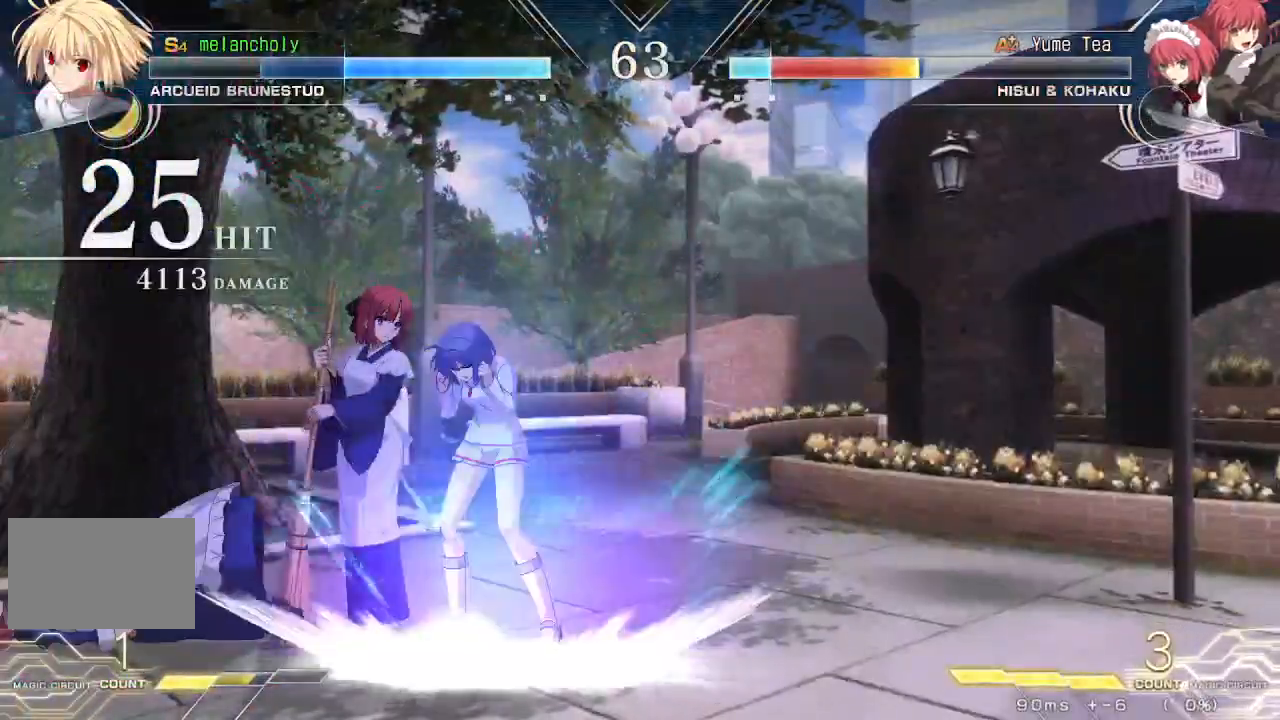
{"dt_ms": 500, "buttons": ["TRIANGLE"], "events": [[200, "TRIANGLE", "up"], [233, "SQUARE", "up"], [250, "DPAD_DOWN", "up"], [317, "TRIANGLE", "down"]]}
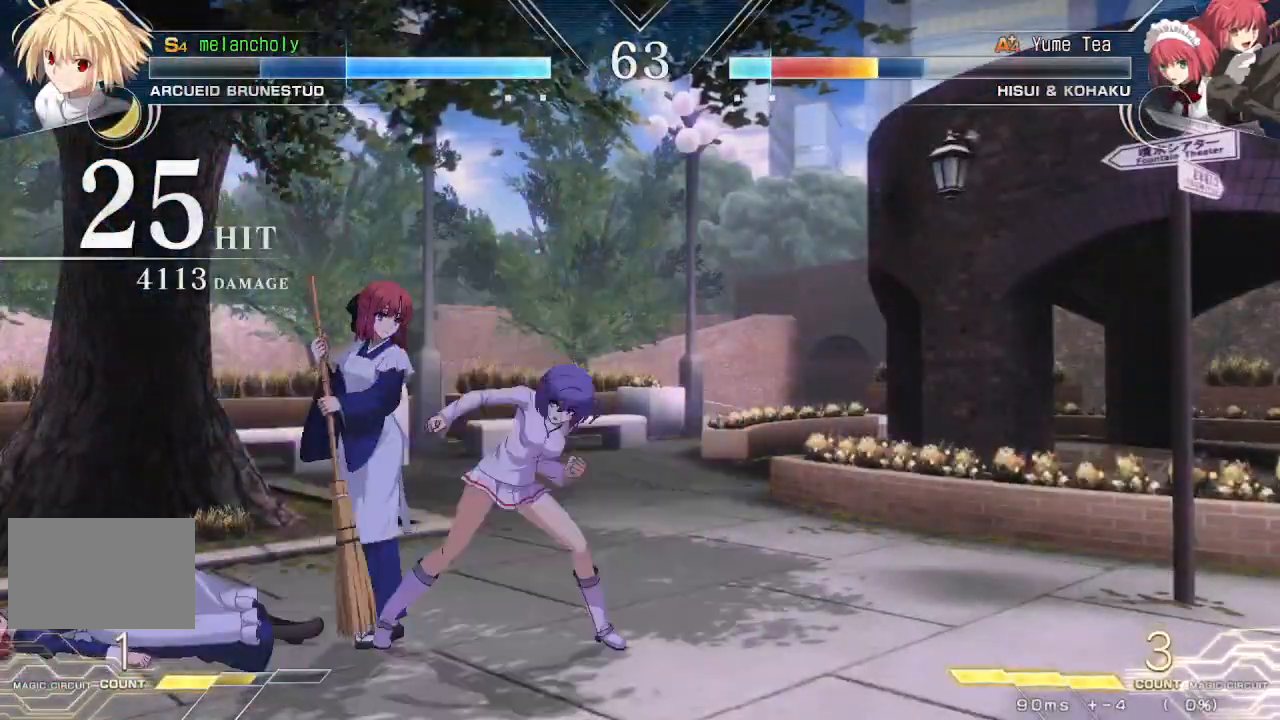
{"dt_ms": 500, "buttons": ["SQUARE", "DPAD_LEFT"], "events": [[333, "DPAD_DOWN", "down"], [350, "TRIANGLE", "up"], [433, "DPAD_LEFT", "down"], [483, "DPAD_DOWN", "up"], [500, "SQUARE", "down"]]}
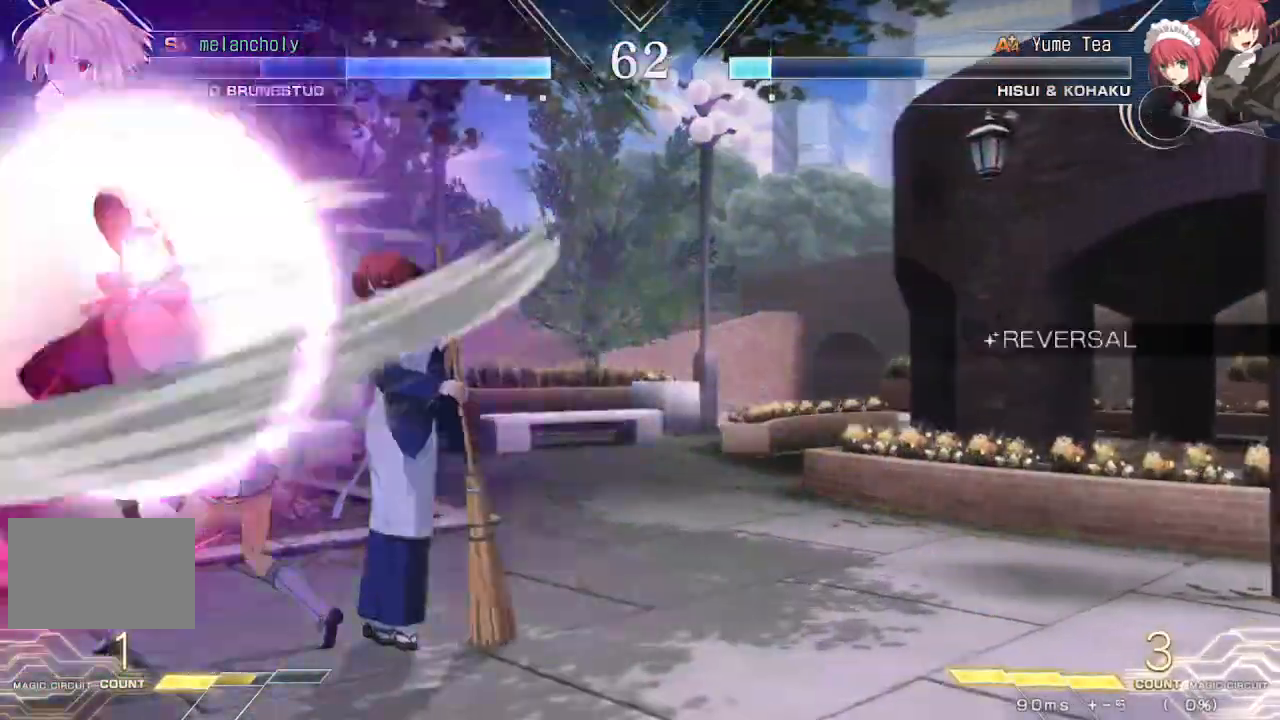
{"dt_ms": 500, "buttons": ["SQUARE", "TRIANGLE"], "events": [[67, "DPAD_LEFT", "up"], [167, "SQUARE", "up"], [417, "SQUARE", "down"], [417, "TRIANGLE", "down"]]}
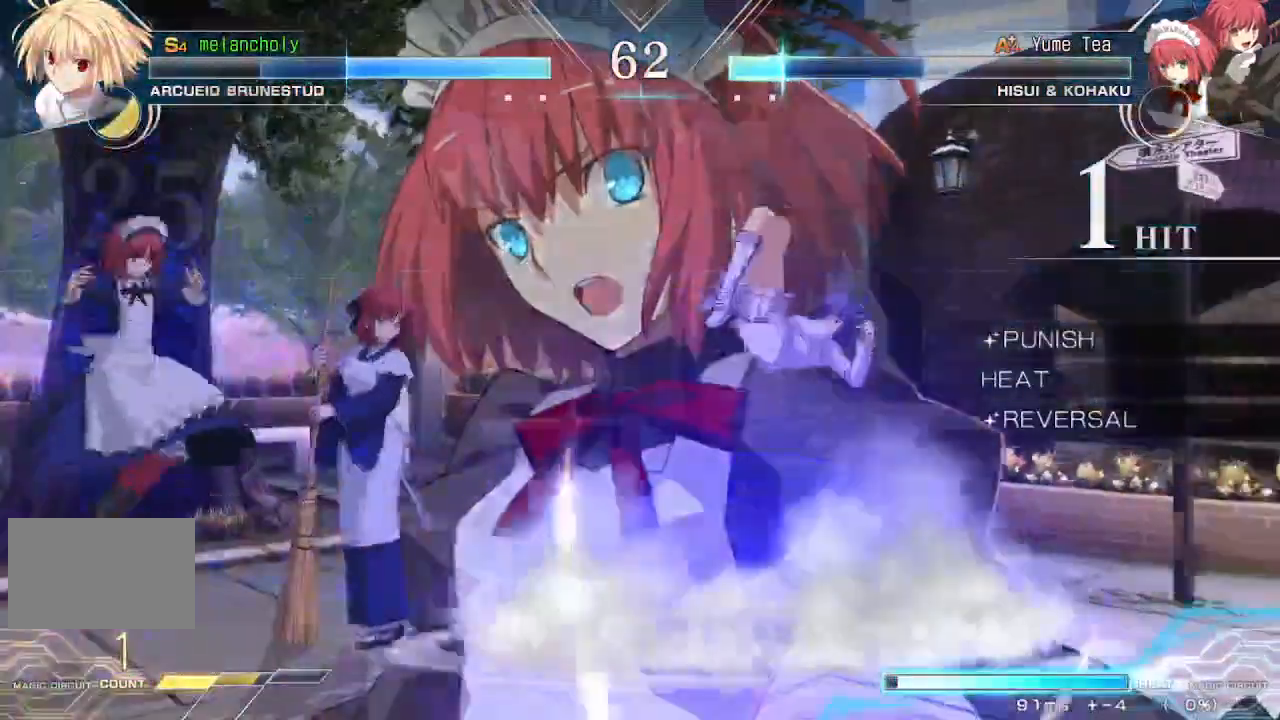
{"dt_ms": 500, "buttons": ["DPAD_UP"], "events": [[150, "SQUARE", "up"], [150, "TRIANGLE", "up"], [333, "DPAD_UP", "down"]]}
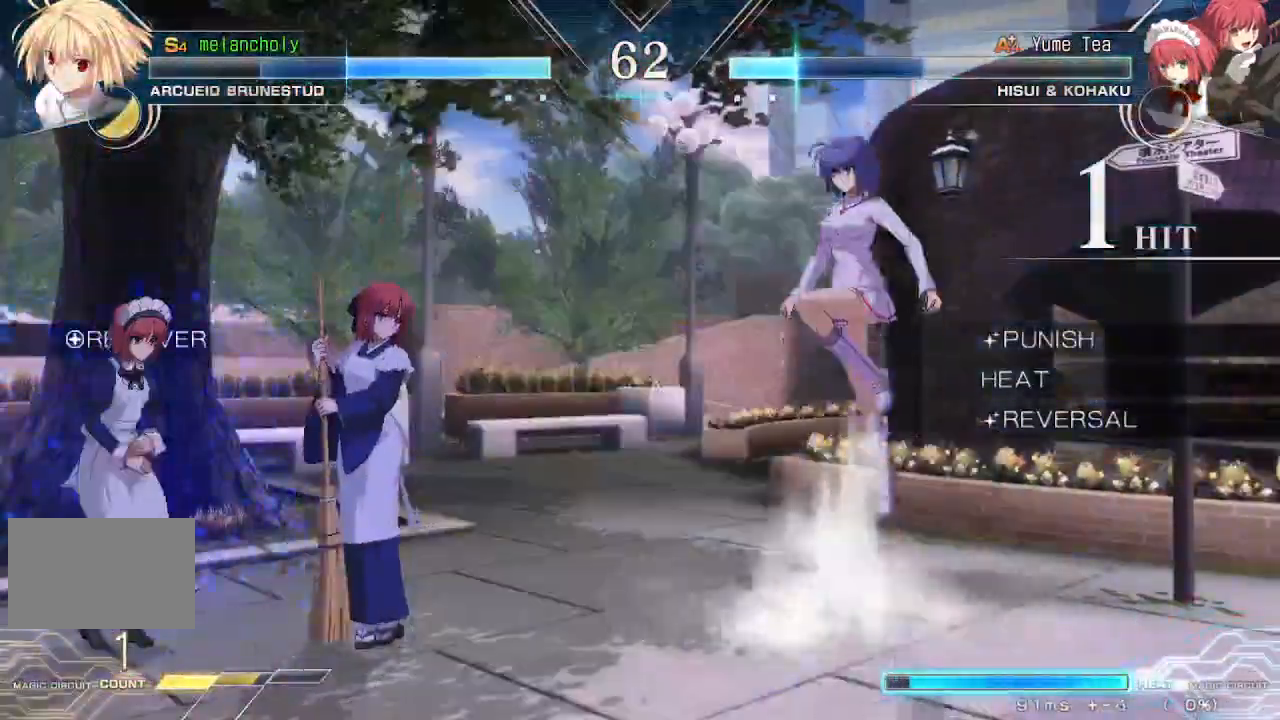
{"dt_ms": 1000, "buttons": ["DPAD_RIGHT"], "events": [[17, "R1", "down"], [33, "DPAD_UP", "up"], [367, "DPAD_RIGHT", "down"], [383, "R1", "up"], [617, "CROSS", "down"], [650, "DPAD_DOWN", "down"], [850, "DPAD_DOWN", "up"], [950, "CROSS", "up"]]}
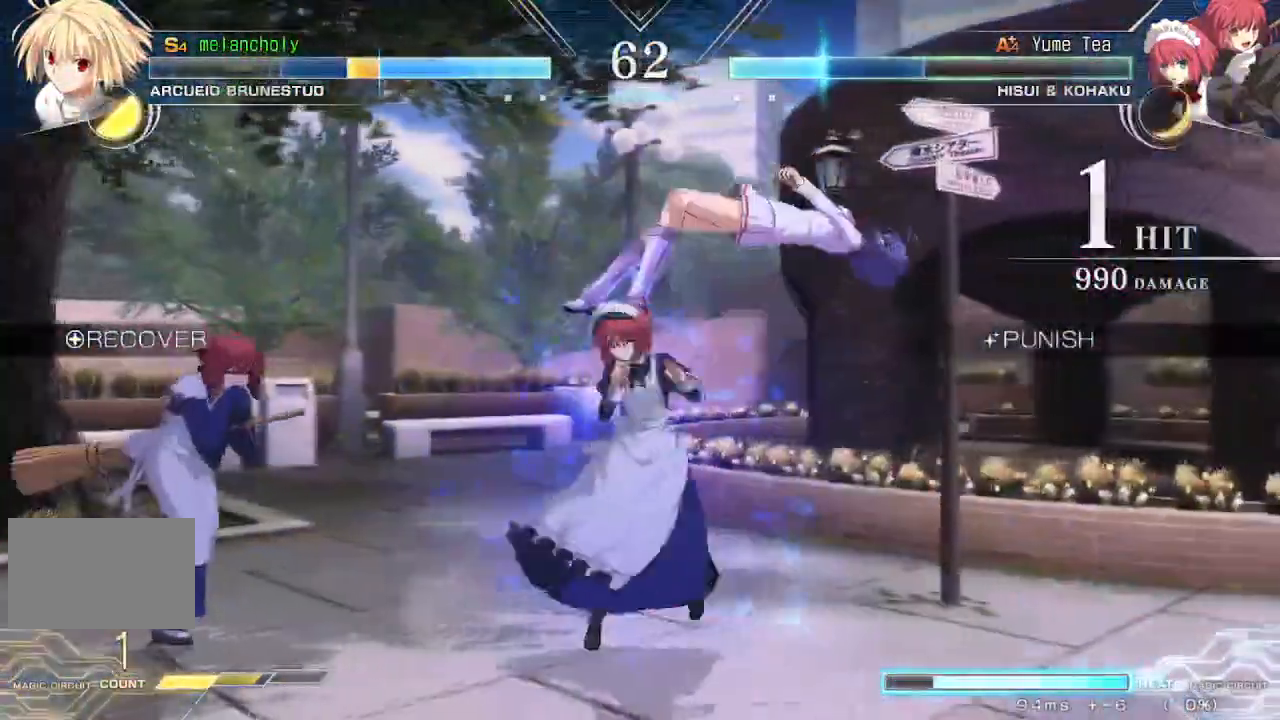
{"dt_ms": 500, "buttons": ["CROSS", "DPAD_RIGHT"], "events": [[17, "SQUARE", "down"], [150, "CROSS", "down"], [150, "SQUARE", "up"]]}